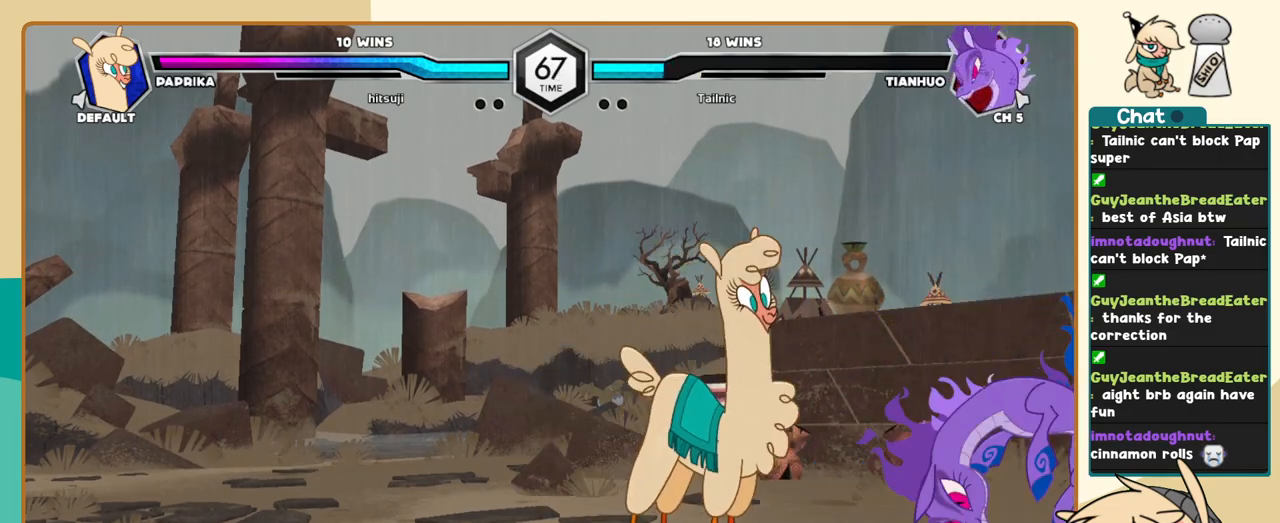
Gameplay with keyboard; each line is a JSON object with the keys held at the frame after it. "events" lists presses ("down") and releases ("up") of "a", "c", "d", "i", "j", "k", "l", "s", "x" and "z" between this image and that frame as [ms after this image, input, new state], when the widget could be followed in between. No other keys are recorded. Mouse input is not recorded.
{"keys": ["j", "k"], "events": [[100, "a", "down"], [150, "j", "down"], [150, "k", "down"], [200, "a", "up"]]}
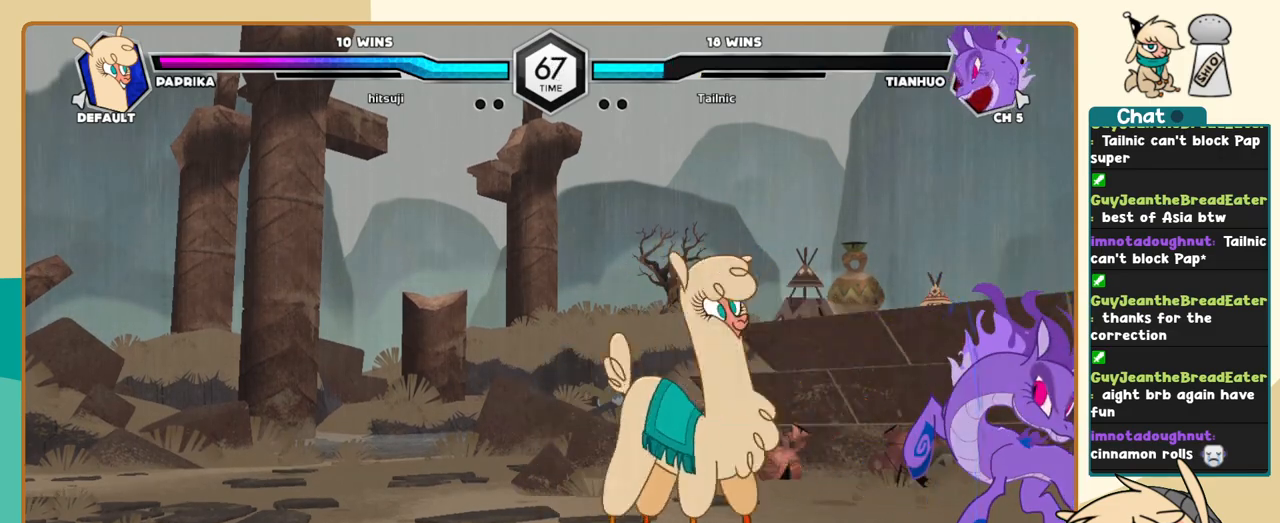
{"keys": ["j", "k"], "events": [[67, "s", "down"], [117, "s", "up"]]}
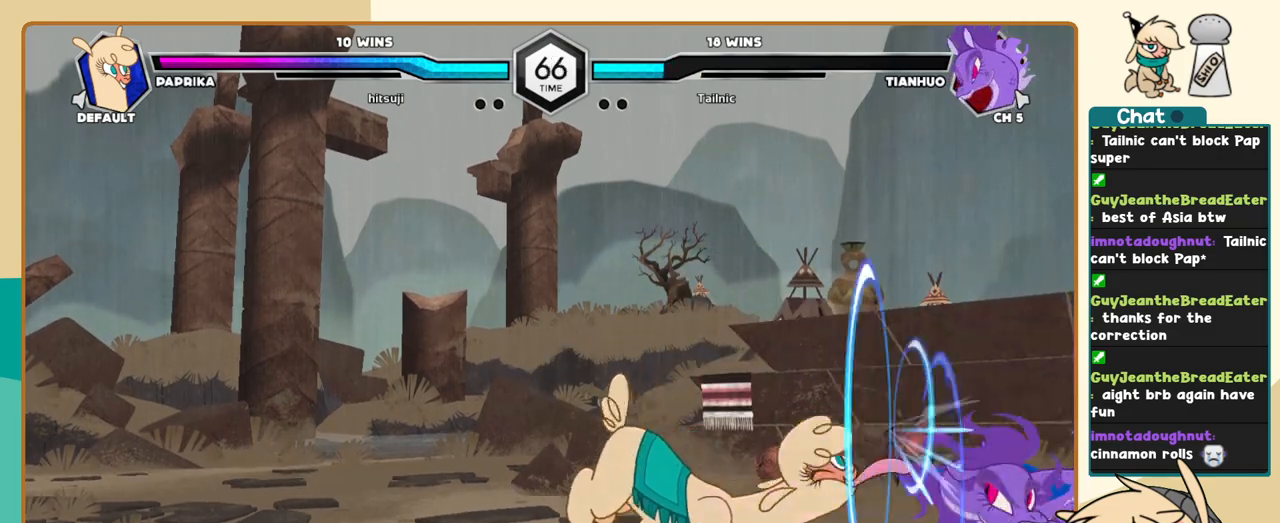
{"keys": ["j", "k"], "events": []}
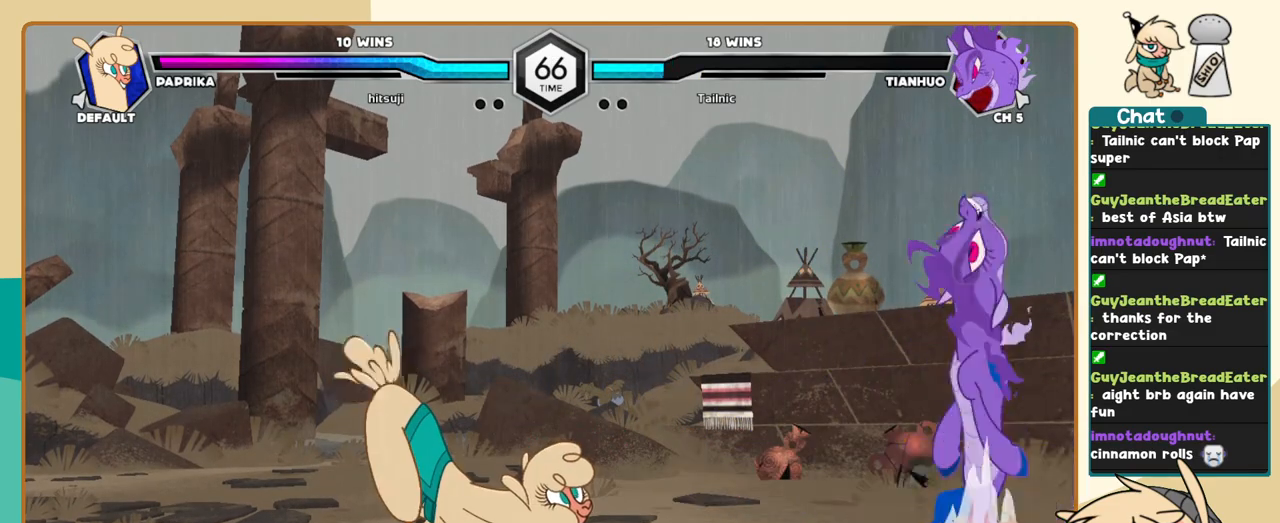
{"keys": ["l"], "events": [[17, "k", "up"], [50, "j", "up"], [100, "l", "down"], [150, "l", "up"], [250, "l", "down"]]}
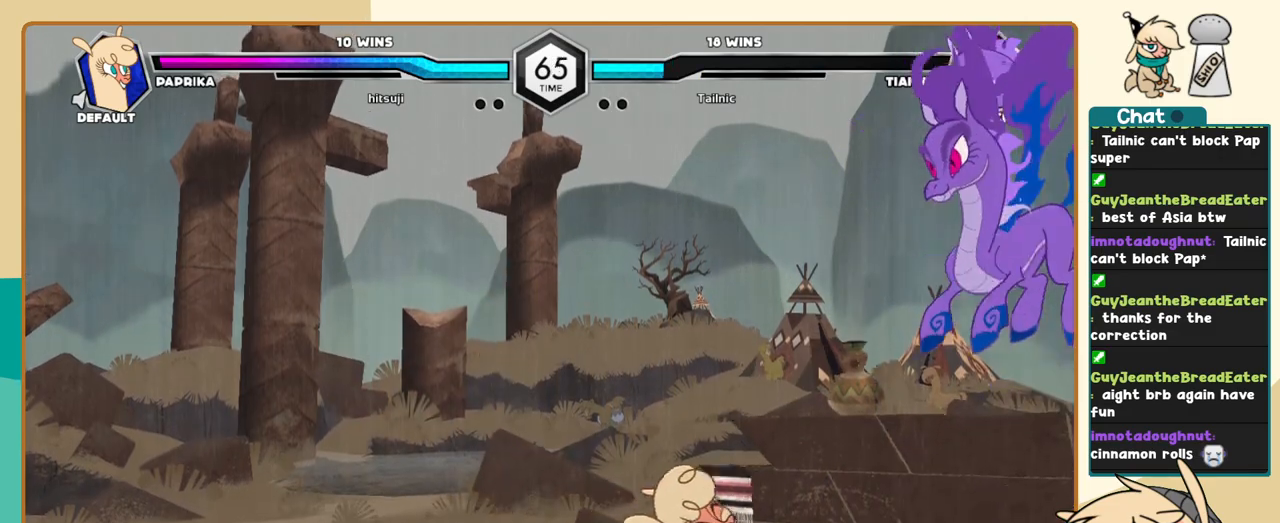
{"keys": ["j"], "events": [[17, "a", "down"], [117, "a", "up"], [300, "j", "down"], [300, "l", "up"]]}
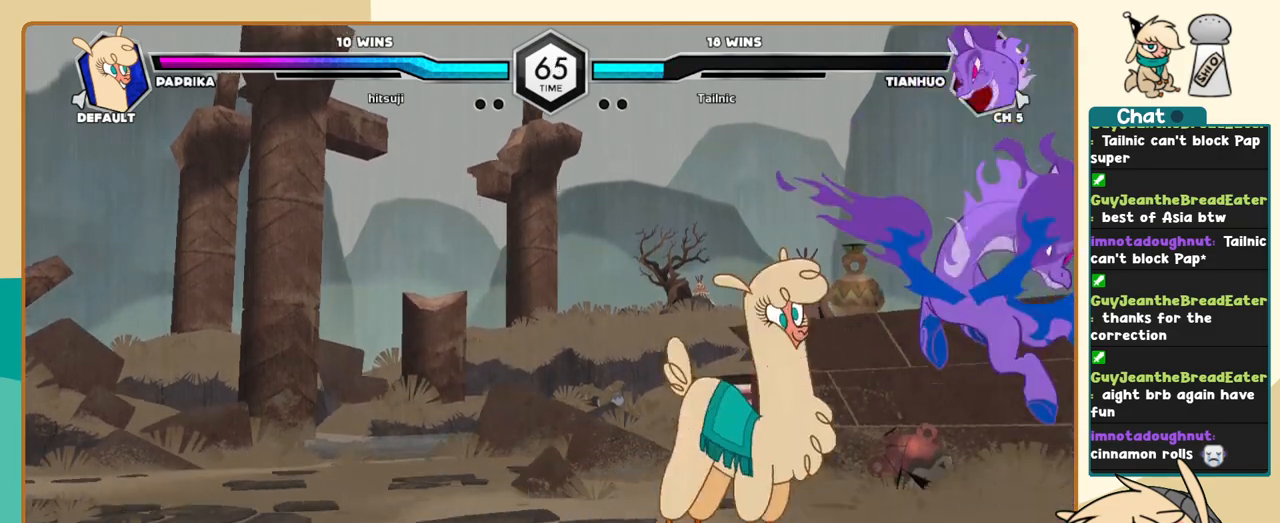
{"keys": ["j", "k"], "events": [[317, "k", "down"]]}
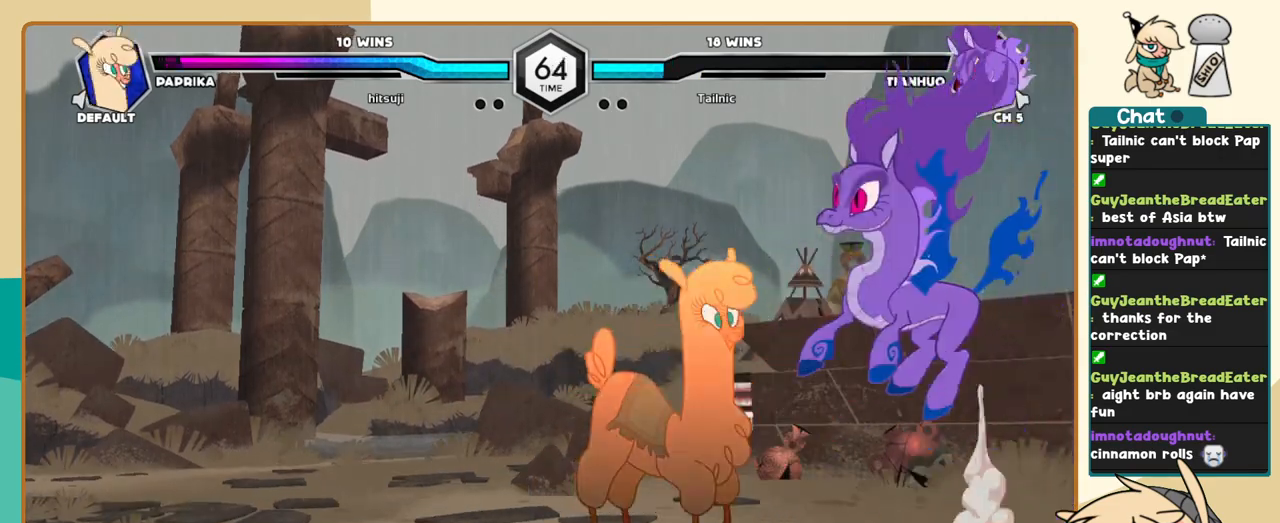
{"keys": ["j"], "events": [[200, "k", "up"], [283, "a", "down"], [283, "i", "down"], [333, "a", "up"], [333, "i", "up"]]}
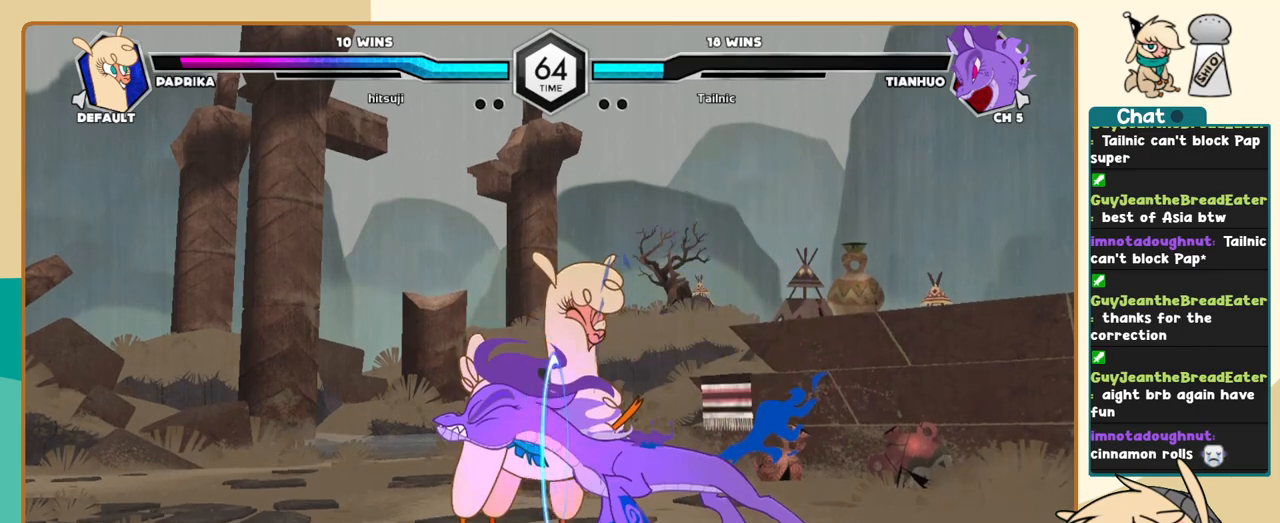
{"keys": ["j", "k"], "events": [[17, "k", "down"]]}
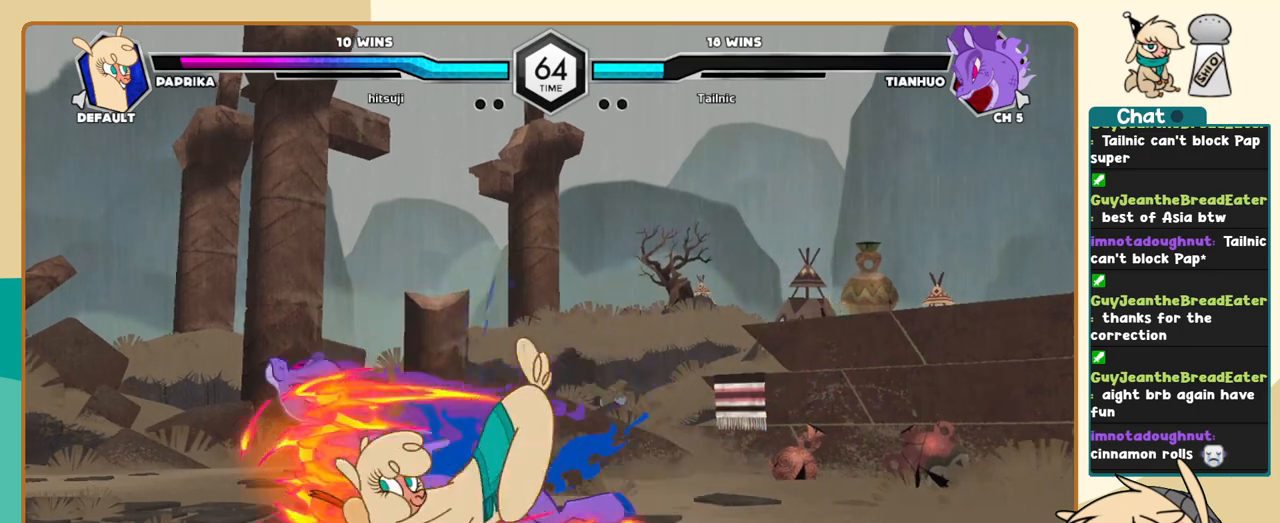
{"keys": ["l"], "events": [[233, "j", "up"], [233, "k", "up"], [283, "l", "down"]]}
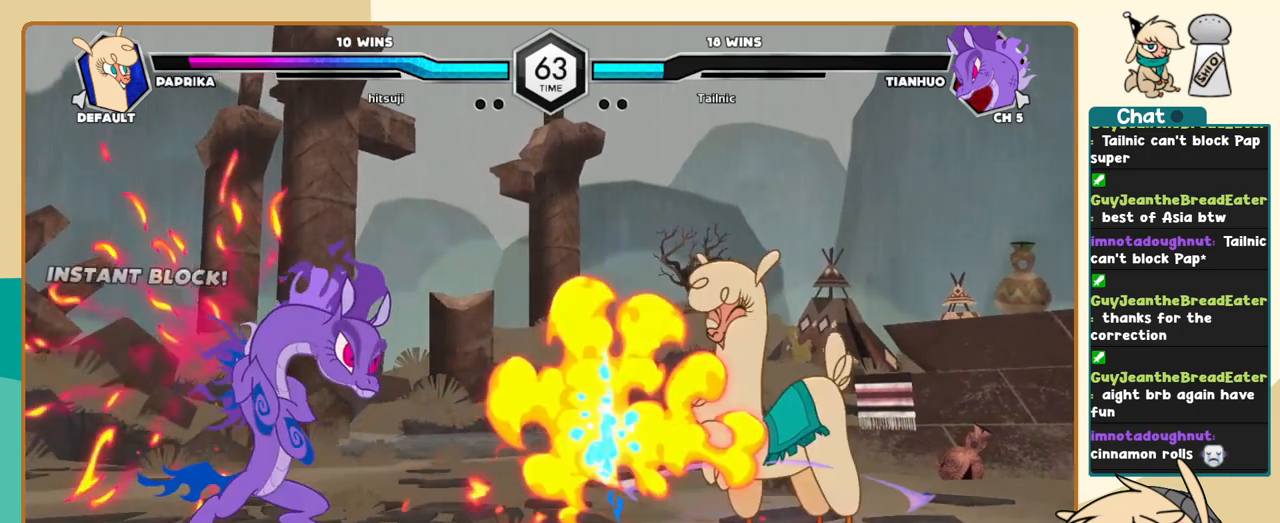
{"keys": ["l"], "events": [[250, "s", "down"], [333, "s", "up"]]}
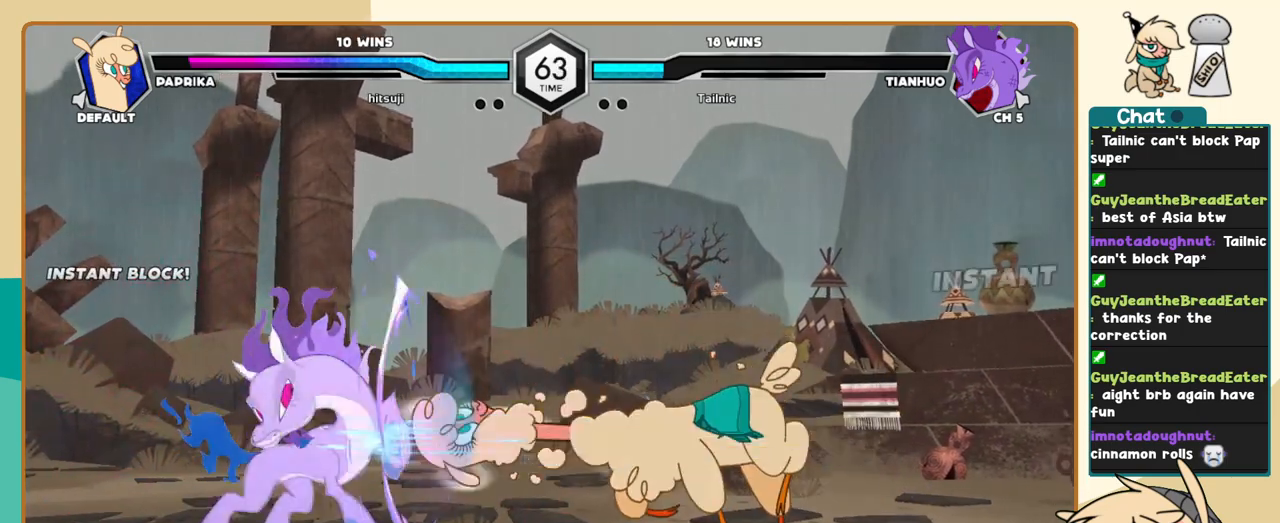
{"keys": ["j"], "events": [[350, "j", "down"], [350, "l", "up"]]}
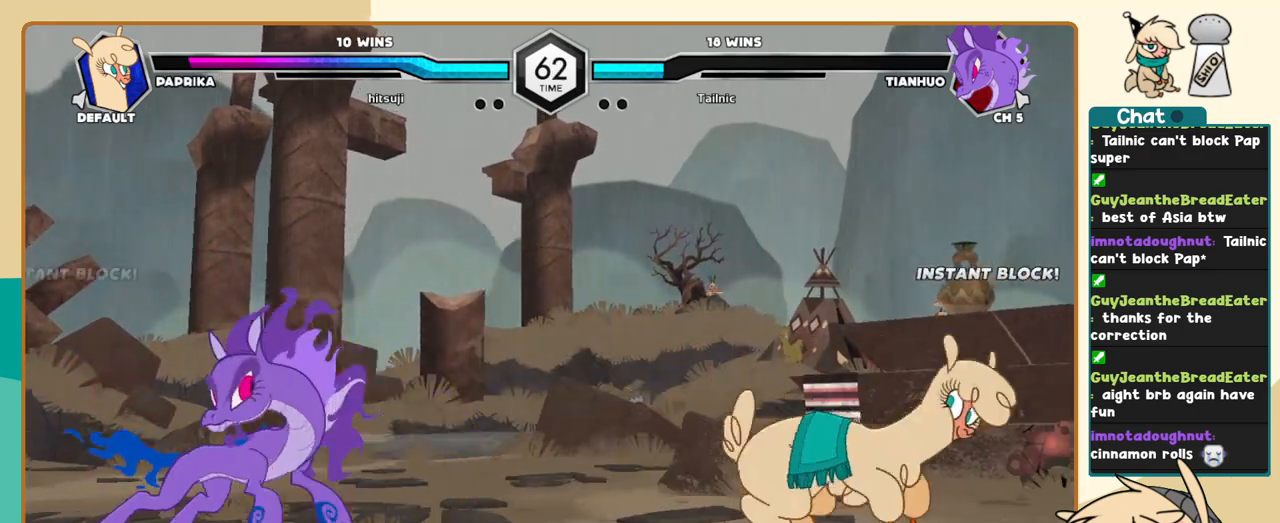
{"keys": [], "events": [[367, "j", "up"]]}
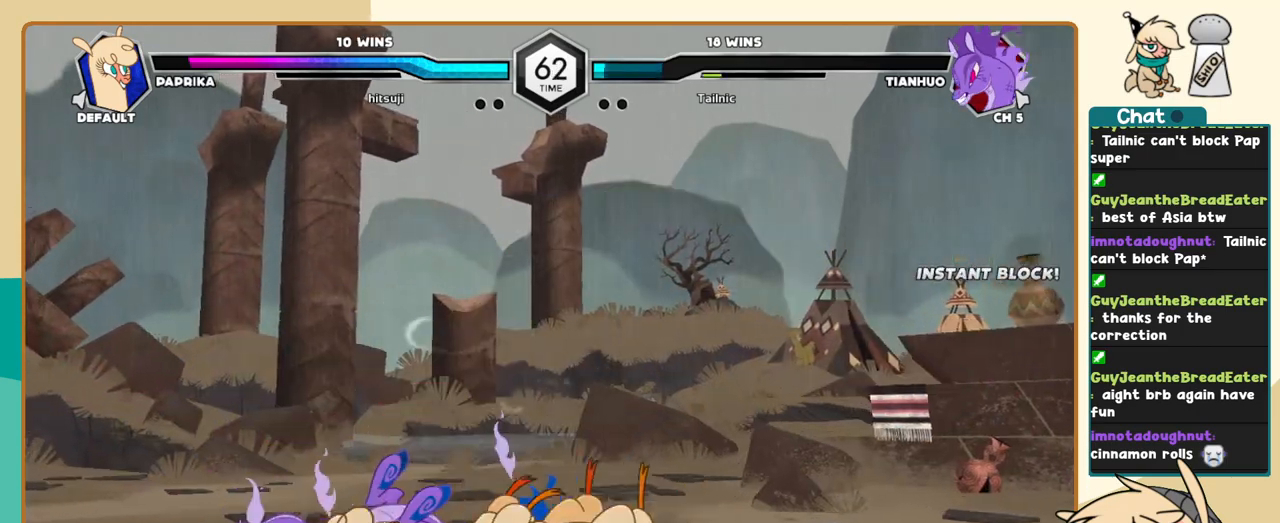
{"keys": ["s"], "events": [[283, "i", "down"], [283, "j", "down"], [333, "a", "down"], [333, "i", "up"], [333, "j", "up"], [383, "a", "up"], [483, "s", "down"]]}
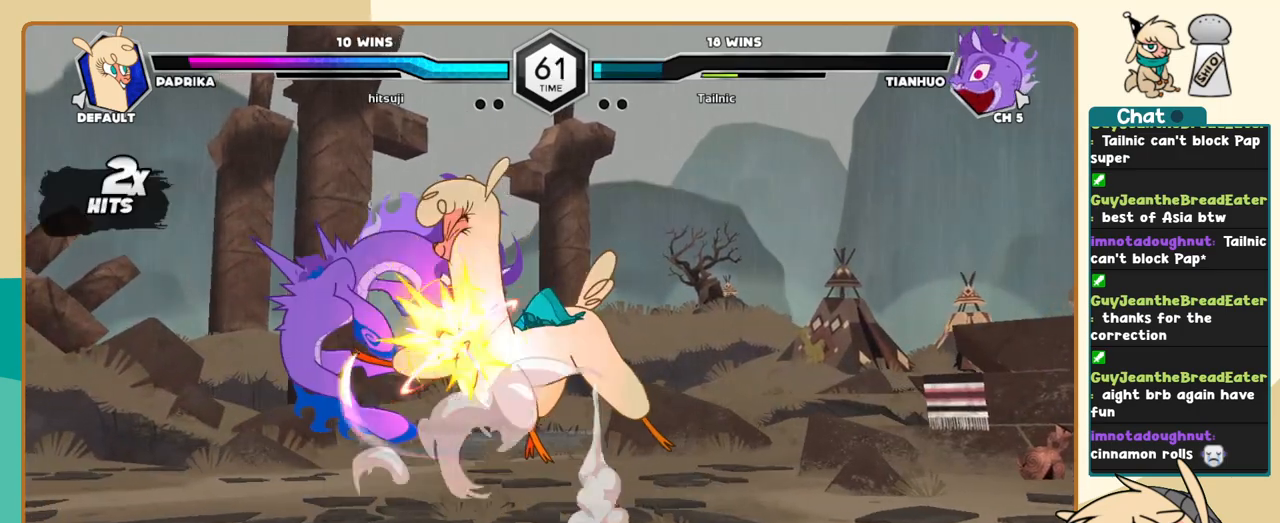
{"keys": ["l"], "events": [[17, "s", "up"], [117, "l", "down"]]}
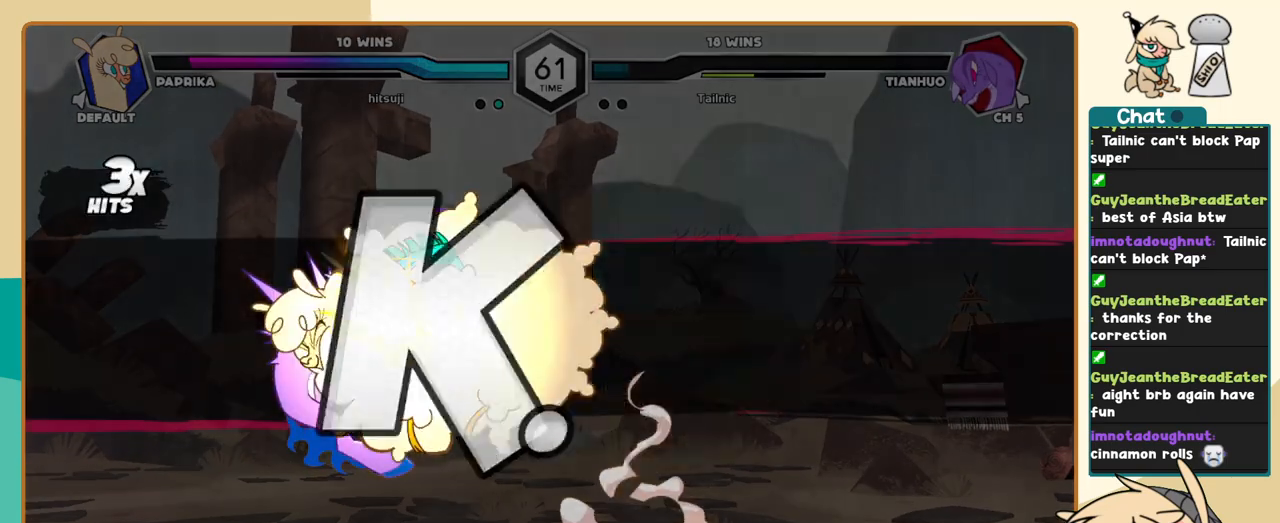
{"keys": [], "events": [[183, "l", "up"]]}
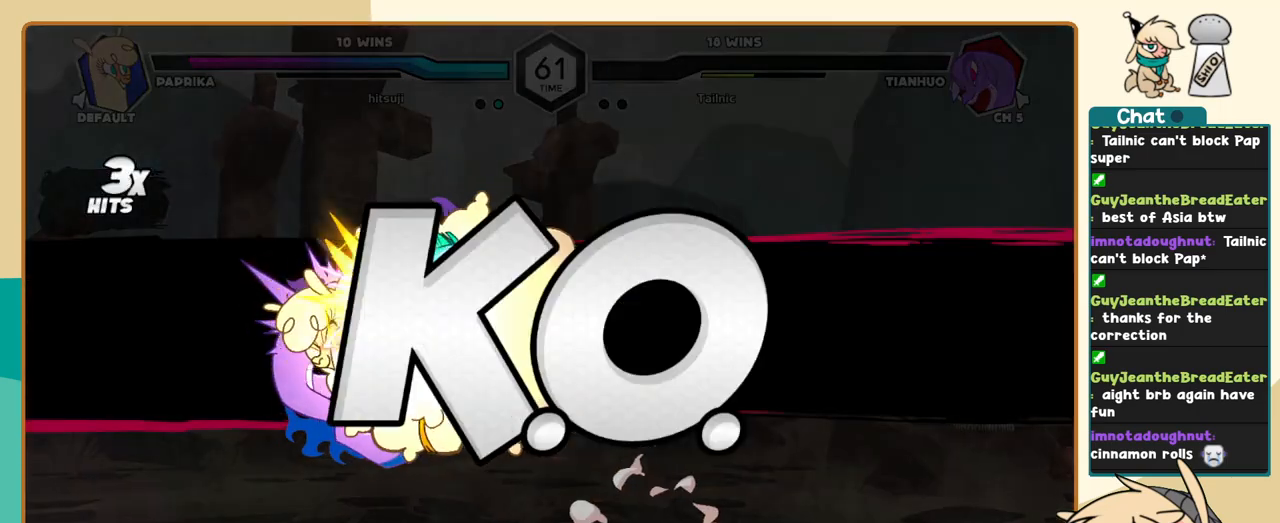
{"keys": ["k"], "events": [[17, "k", "down"], [383, "z", "down"], [433, "z", "up"]]}
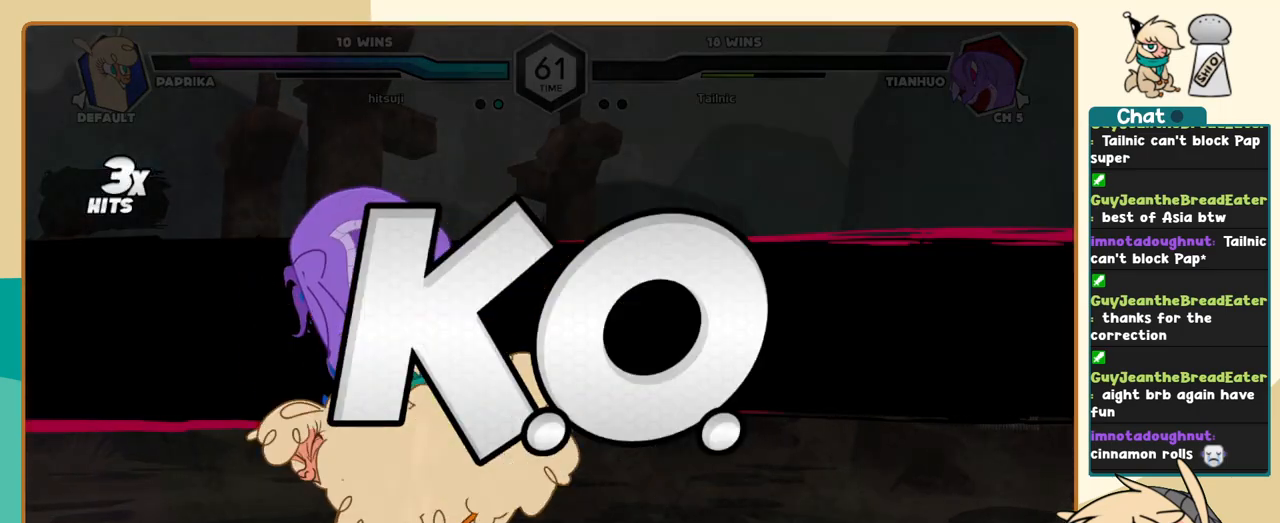
{"keys": ["k"], "events": [[167, "z", "down"], [217, "z", "up"], [300, "z", "down"], [350, "z", "up"]]}
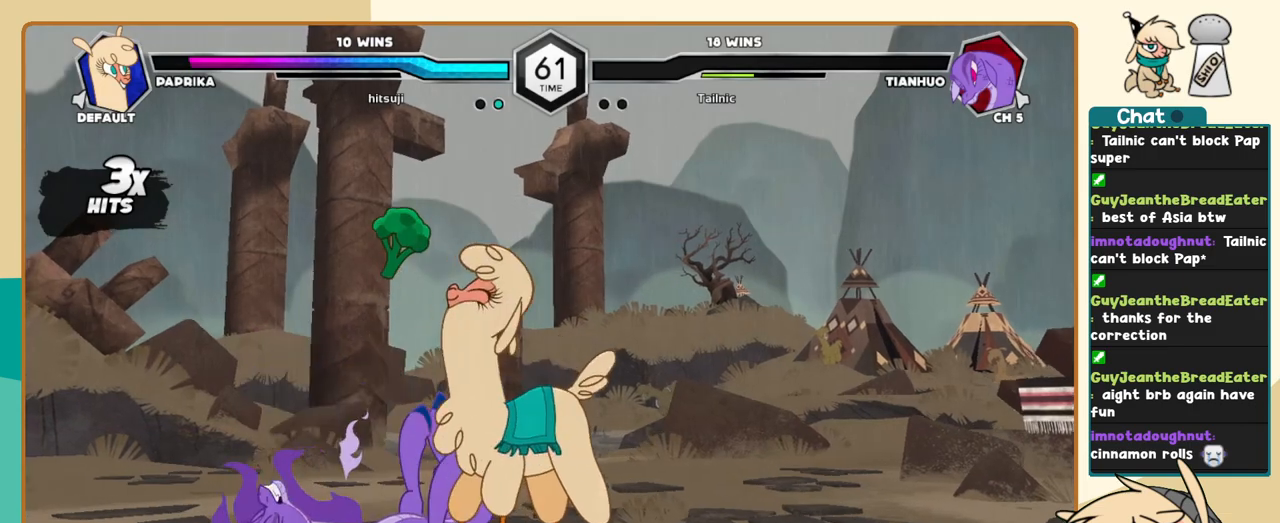
{"keys": [], "events": [[33, "k", "up"]]}
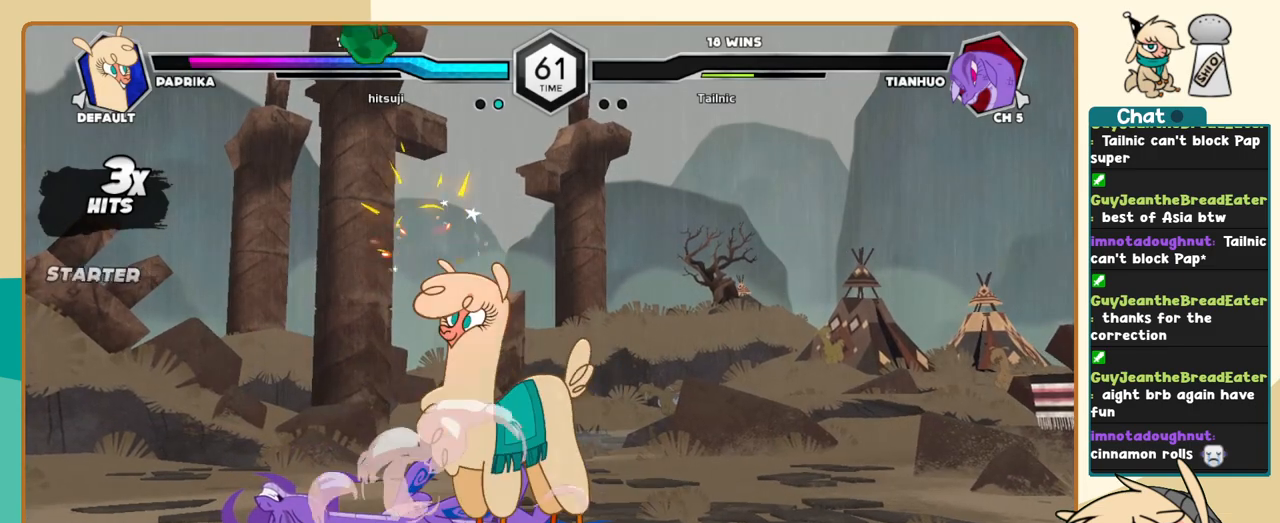
{"keys": ["l"], "events": [[150, "k", "down"], [200, "k", "up"], [250, "i", "down"], [250, "j", "down"], [283, "i", "up"], [283, "j", "up"], [333, "l", "down"]]}
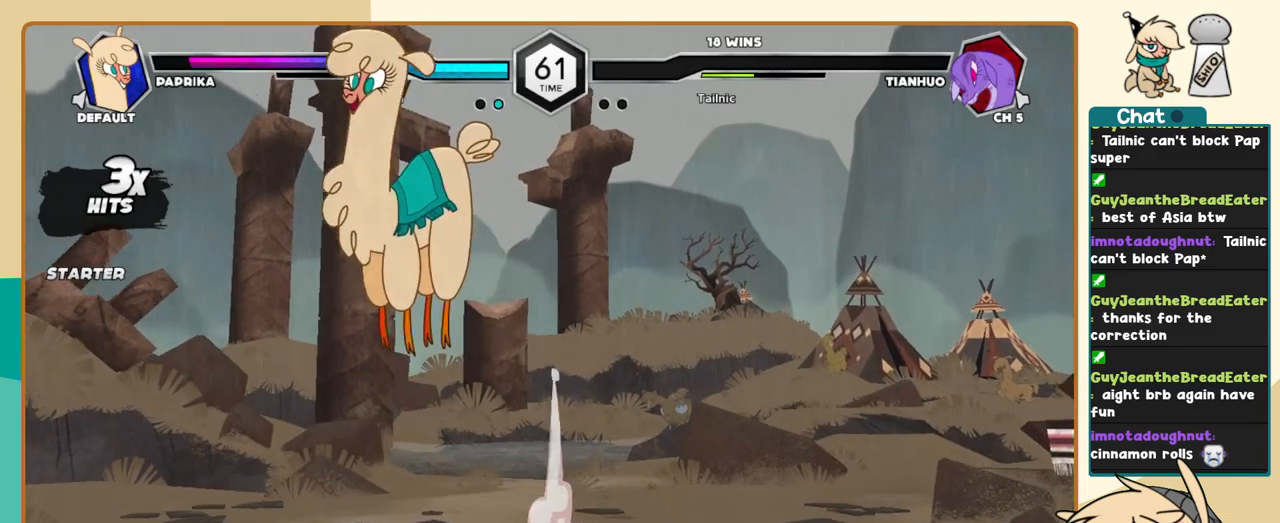
{"keys": ["l"], "events": []}
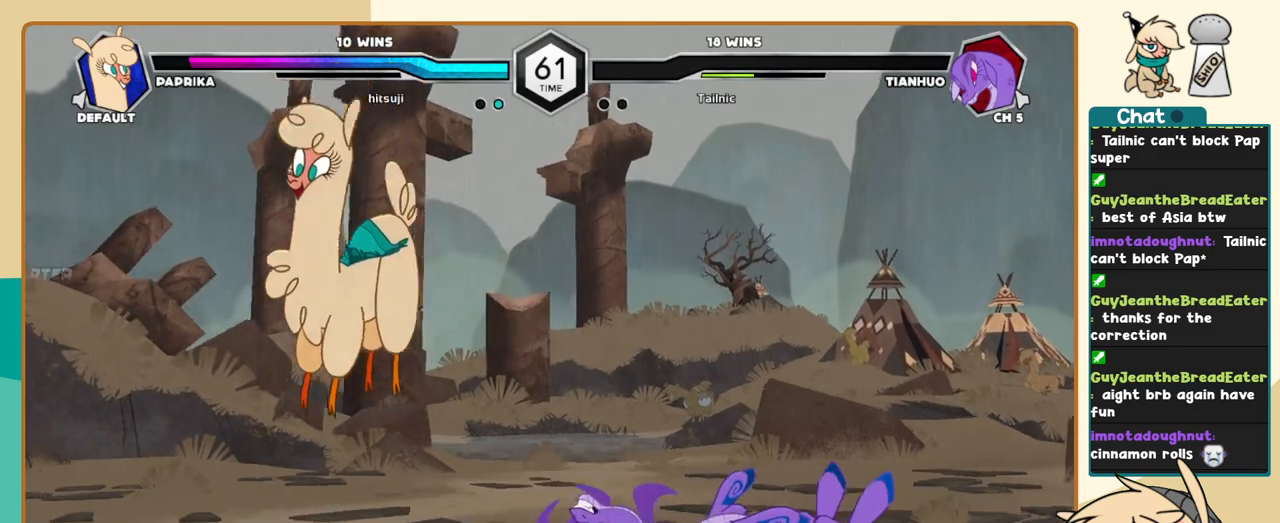
{"keys": ["k", "l"], "events": [[133, "a", "down"], [183, "a", "up"], [467, "k", "down"]]}
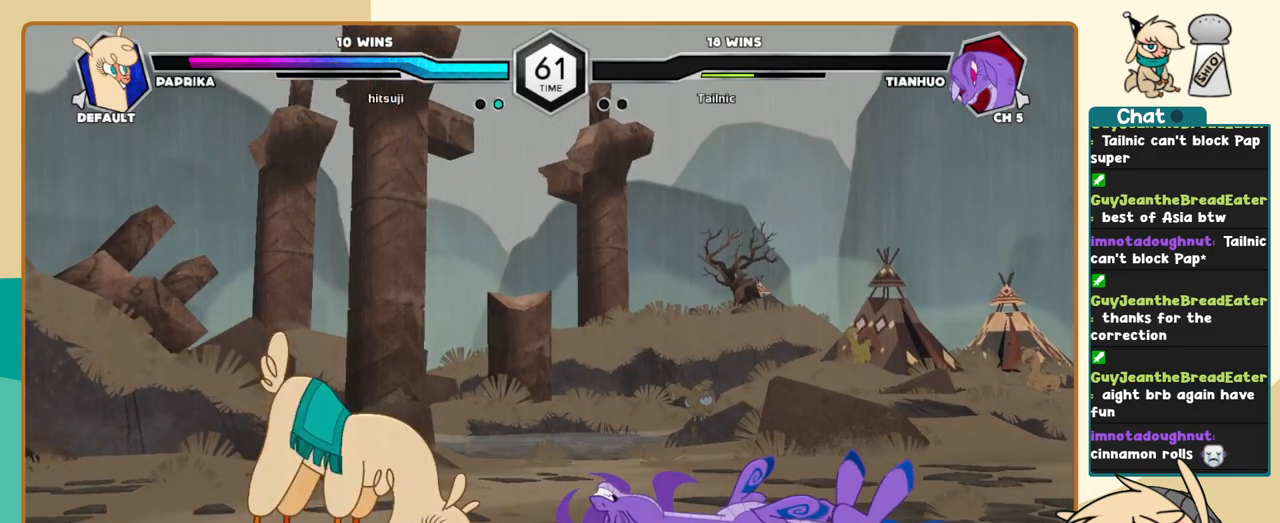
{"keys": ["k", "l"], "events": []}
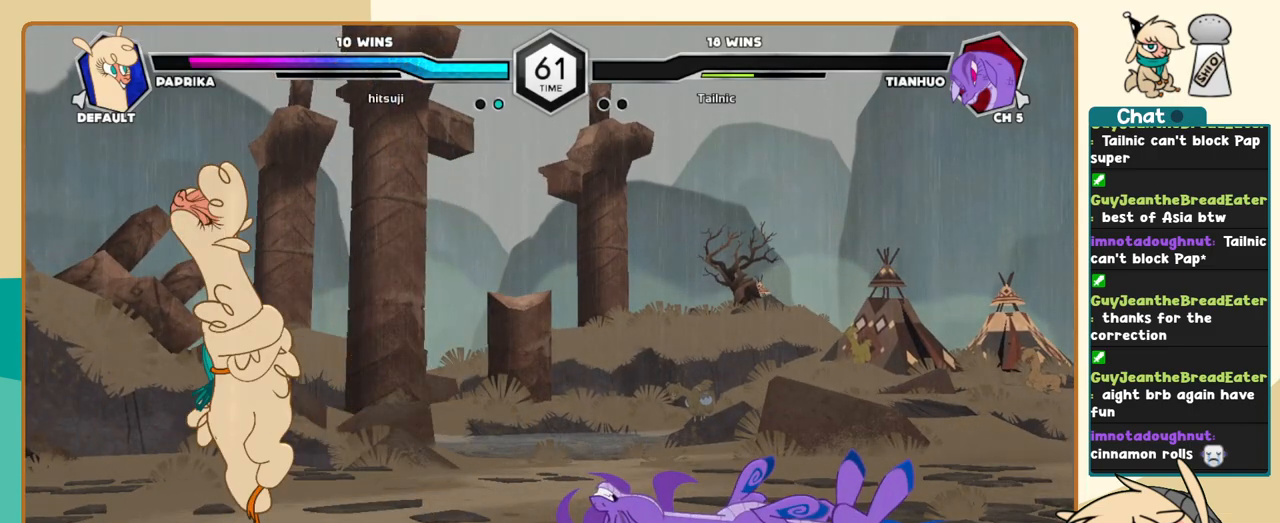
{"keys": ["j"], "events": [[400, "j", "down"], [400, "k", "up"], [400, "l", "up"]]}
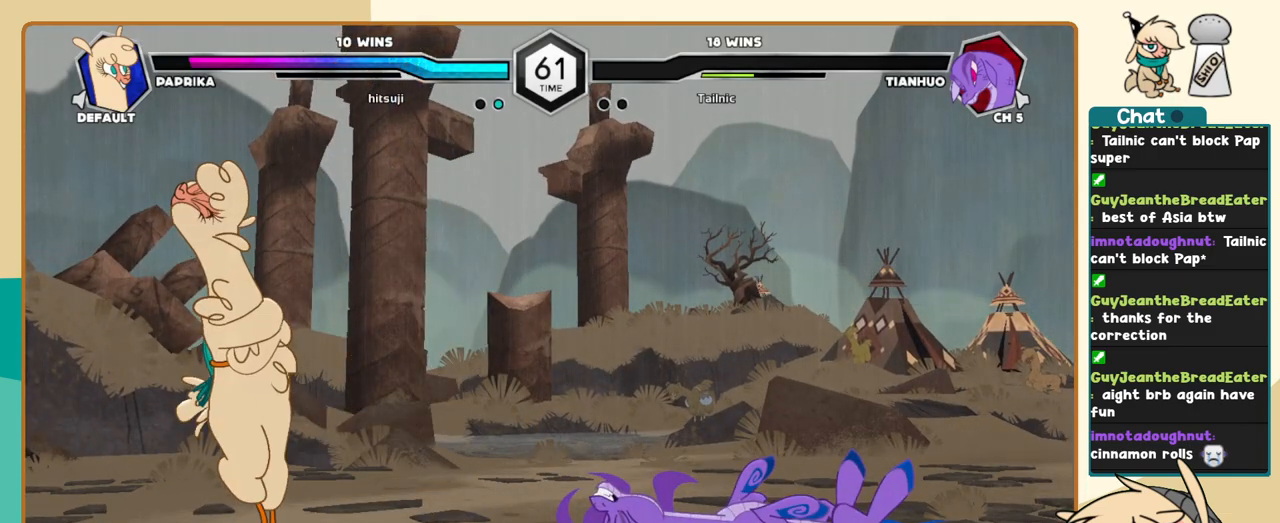
{"keys": ["j", "k"], "events": [[417, "k", "down"]]}
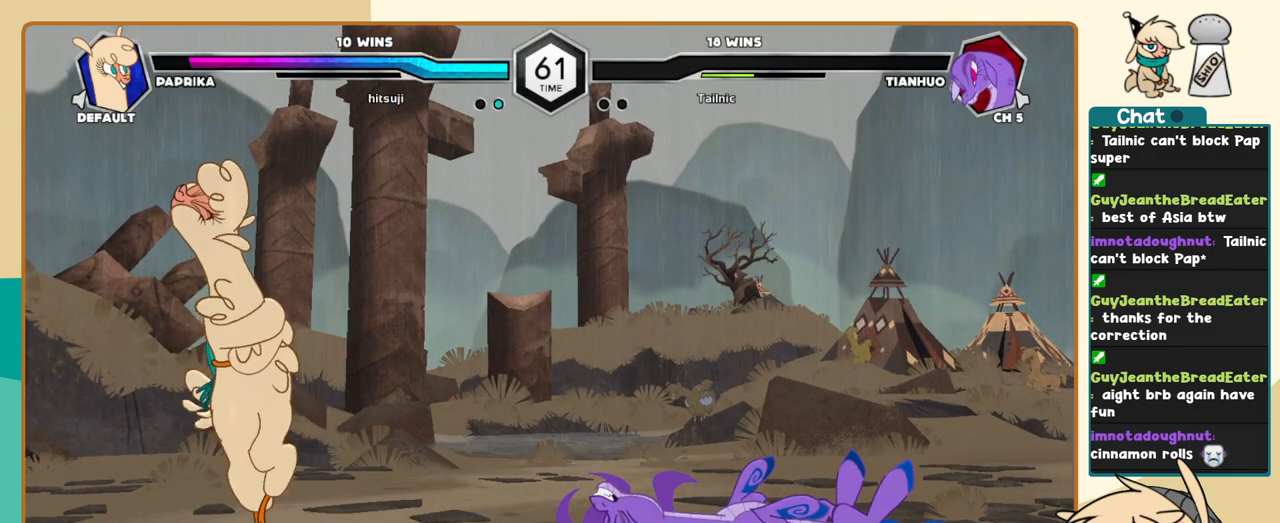
{"keys": ["j", "k"], "events": []}
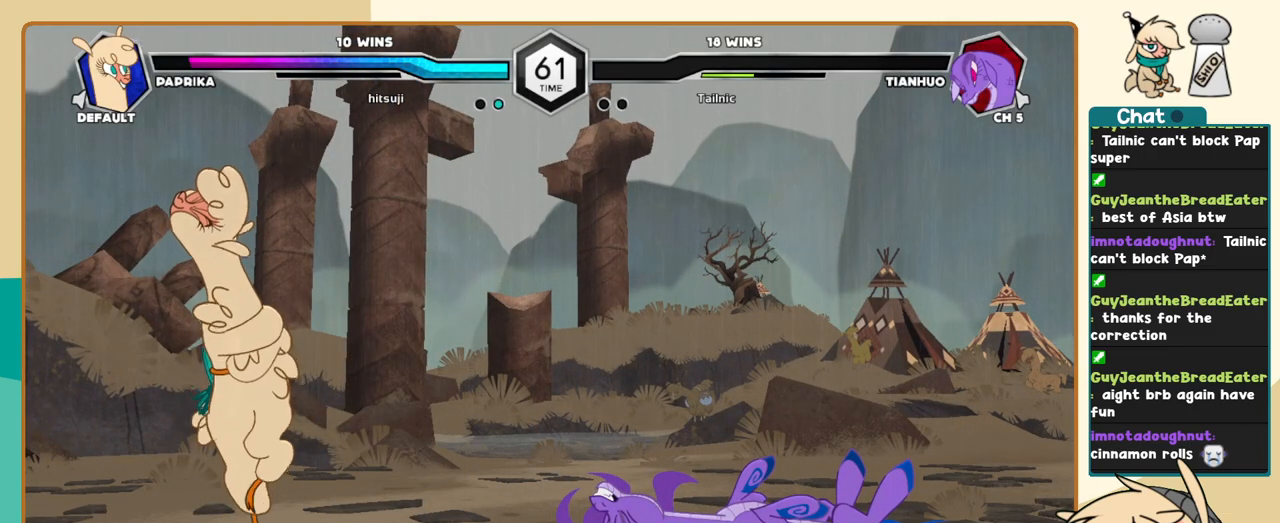
{"keys": ["j", "k"], "events": []}
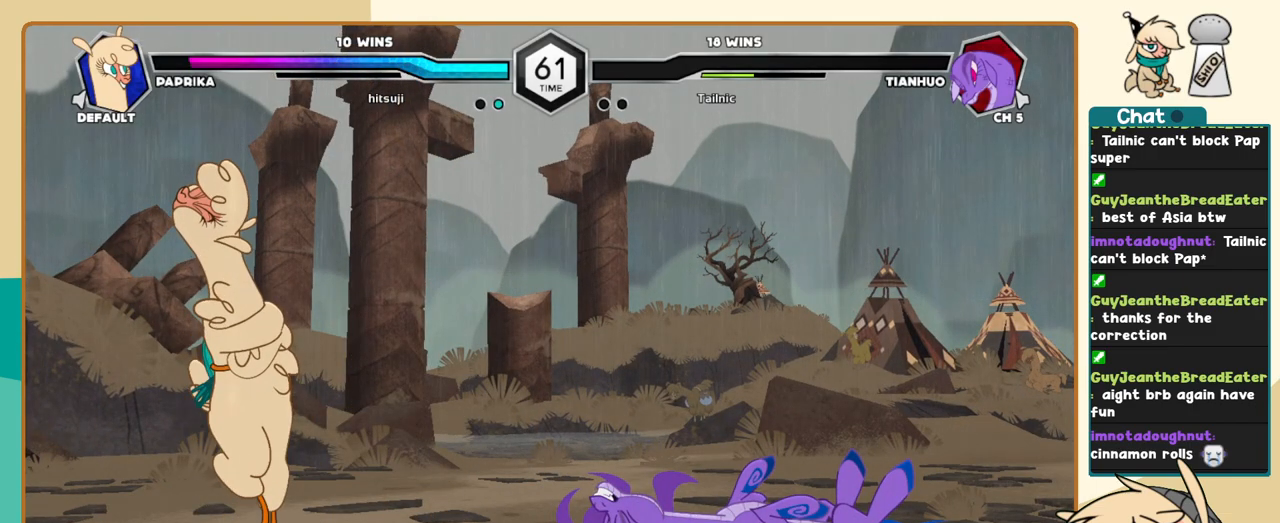
{"keys": ["j", "k"], "events": []}